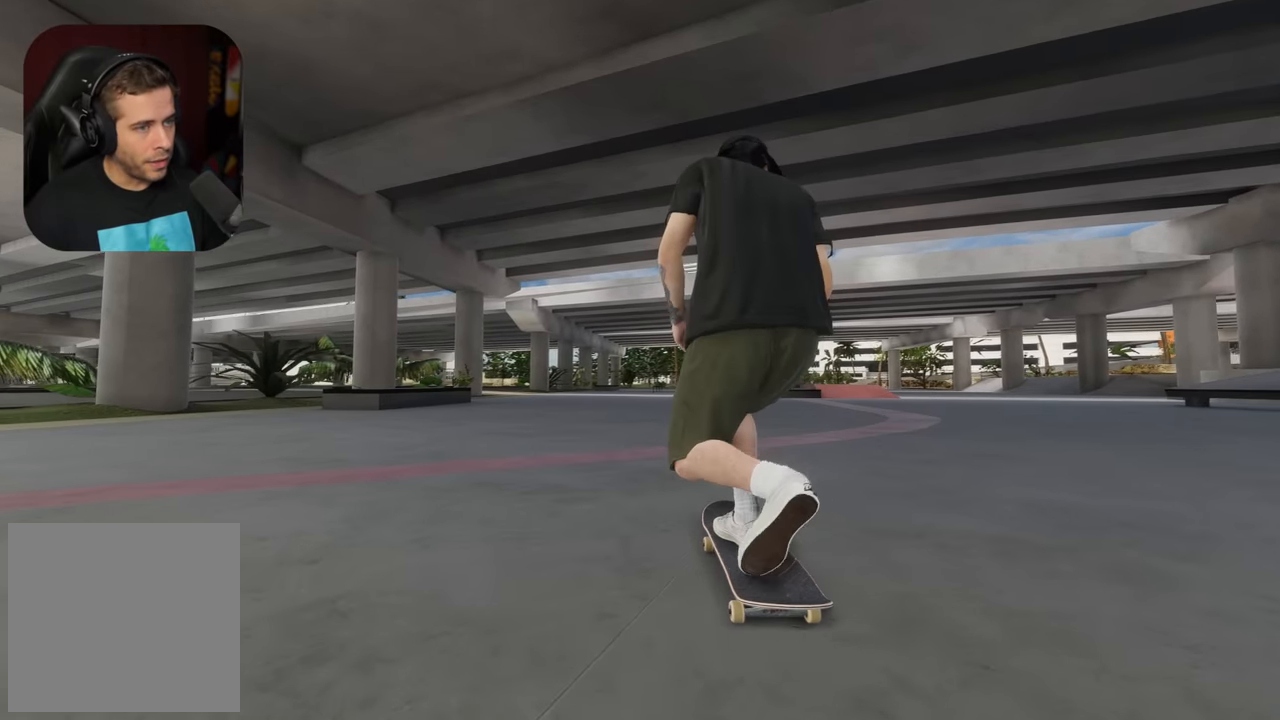
Gameplay with a controller (Xbox layout); each line is a JSON object with the inputs held at the frame after it. "events" lists button and stick changes between this image and that frame as [ms after this image, input, new state], when the widget could be followed in between. Not read: L3 R3.
{"buttons": [], "left_stick": "center", "right_stick": "center", "events": [[83, "DPAD_LEFT", "down"], [167, "R2", "down"], [183, "DPAD_LEFT", "up"], [283, "X", "up"], [317, "R2", "up"], [333, "DPAD_LEFT", "down"], [450, "DPAD_LEFT", "up"]]}
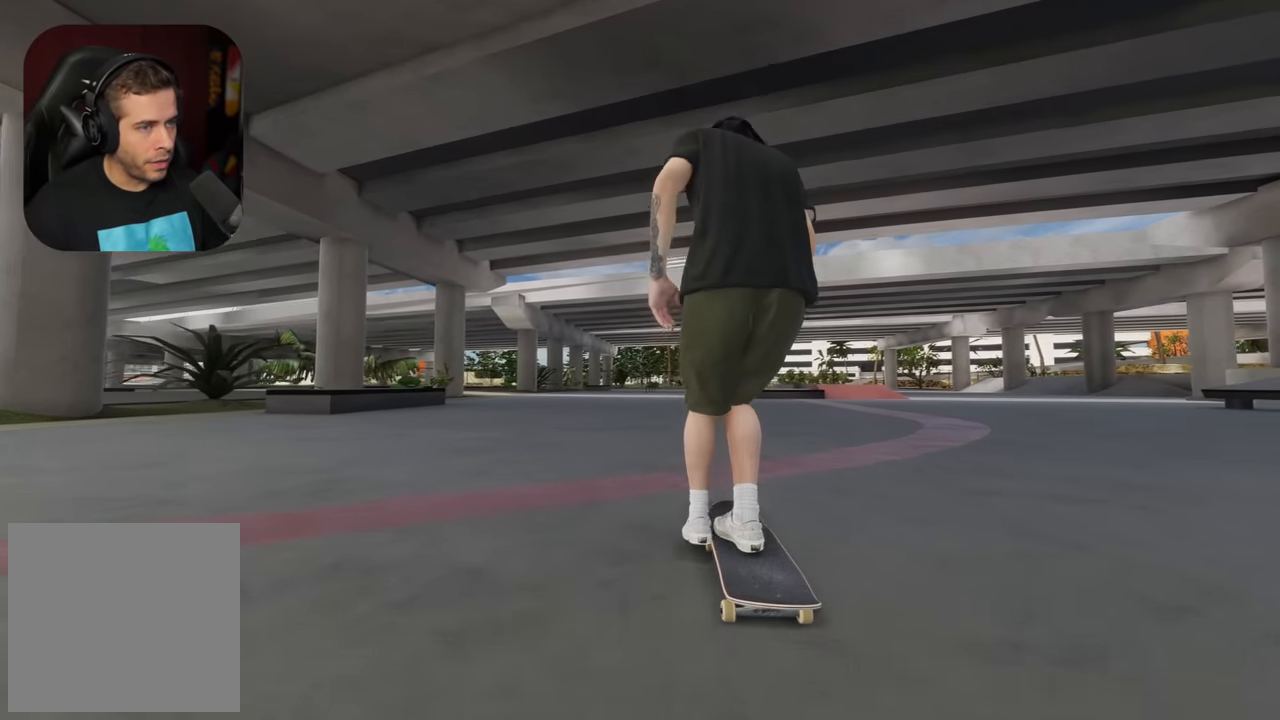
{"buttons": [], "left_stick": "center", "right_stick": "center", "events": [[150, "DPAD_LEFT", "down"], [233, "DPAD_LEFT", "up"]]}
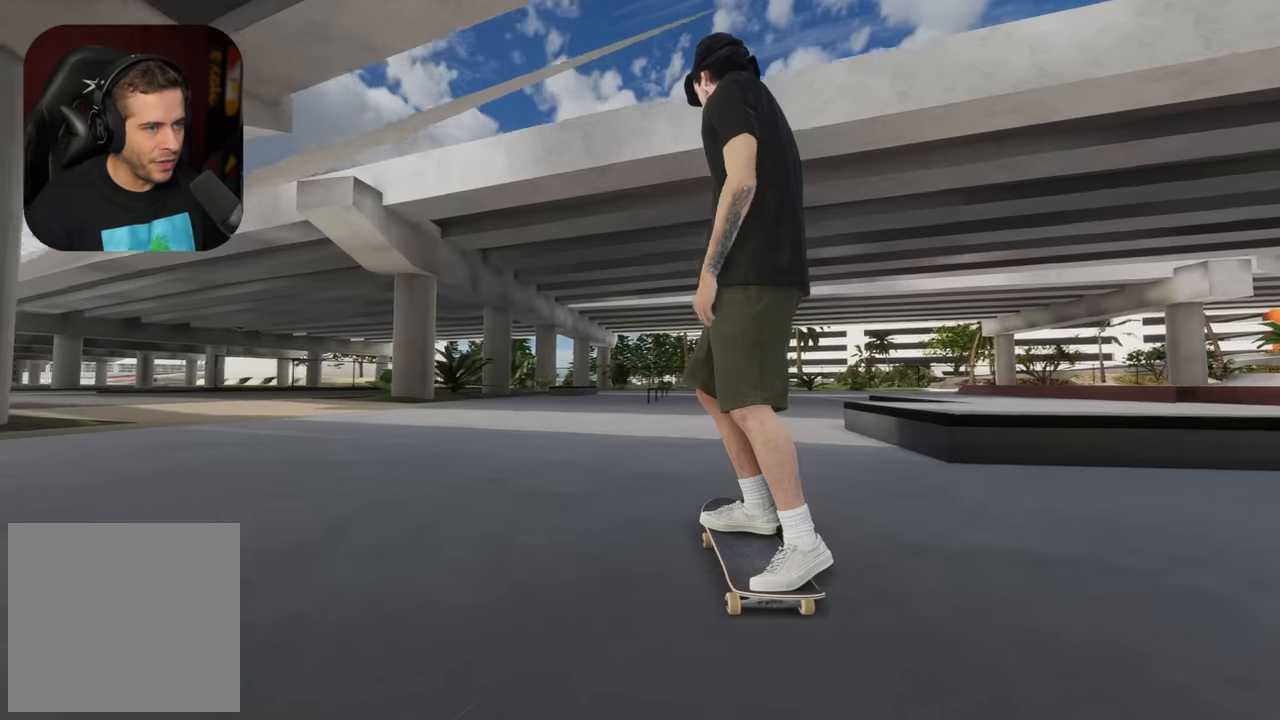
{"buttons": [], "left_stick": "center", "right_stick": "center", "events": [[50, "L2", "down"], [100, "L2", "up"]]}
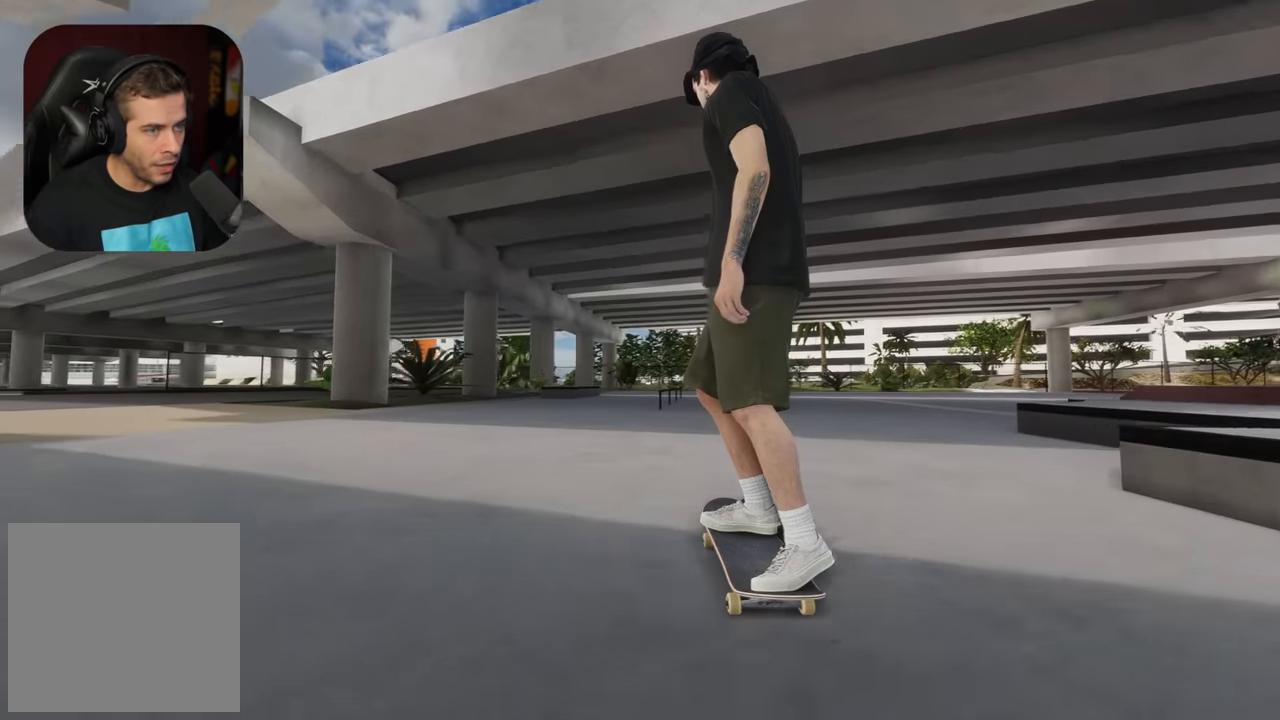
{"buttons": [], "left_stick": "center", "right_stick": "down", "events": [[350, "right_stick", "down"]]}
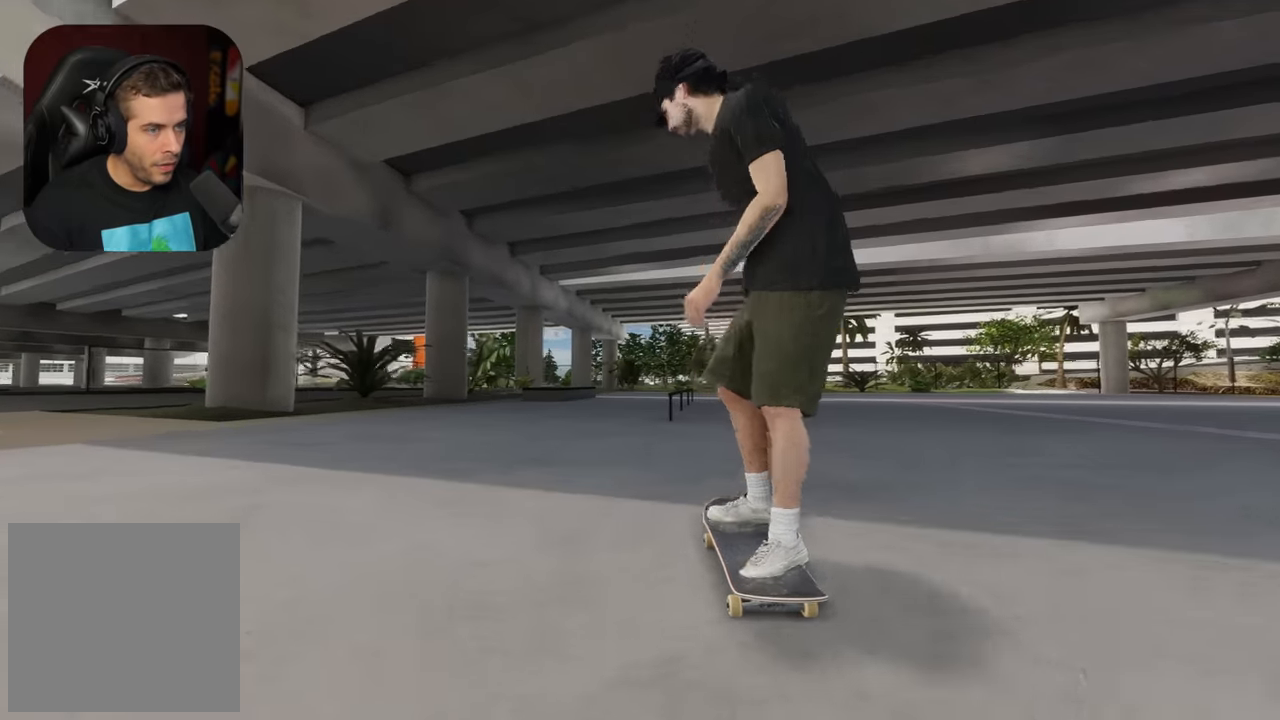
{"buttons": ["R2"], "left_stick": "center", "right_stick": "down", "events": [[167, "left_stick", "down"], [450, "left_stick", "center"], [483, "R2", "down"]]}
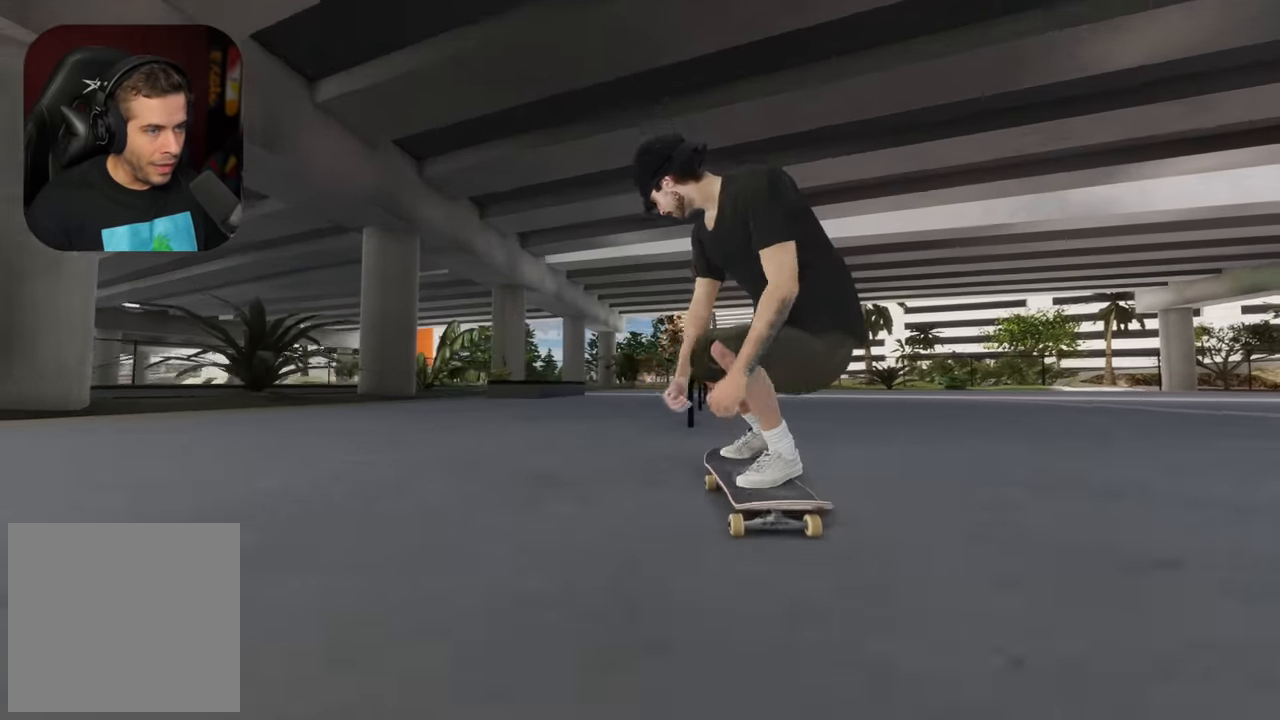
{"buttons": [], "left_stick": "up-right", "right_stick": "down-left", "events": [[17, "right_stick", "center"], [150, "right_stick", "left"], [167, "left_stick", "up"], [233, "left_stick", "up-right"], [283, "right_stick", "down-left"], [333, "R2", "up"]]}
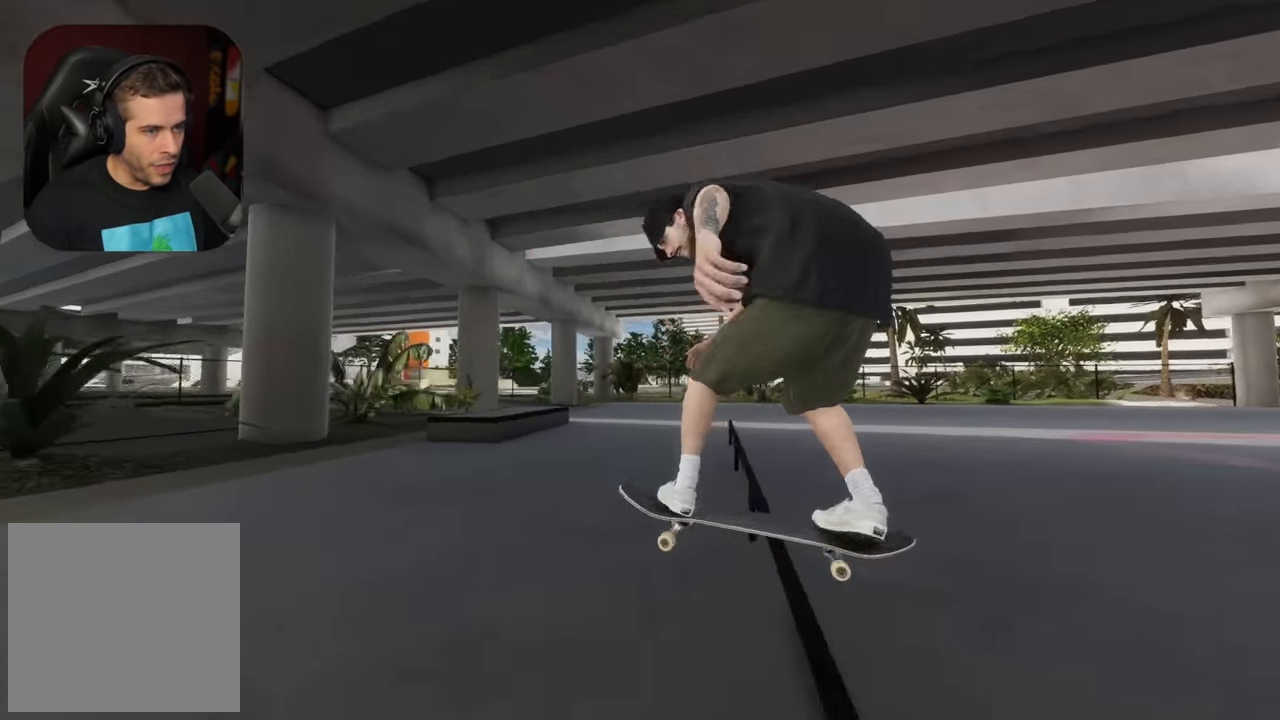
{"buttons": [], "left_stick": "up-right", "right_stick": "down-left", "events": []}
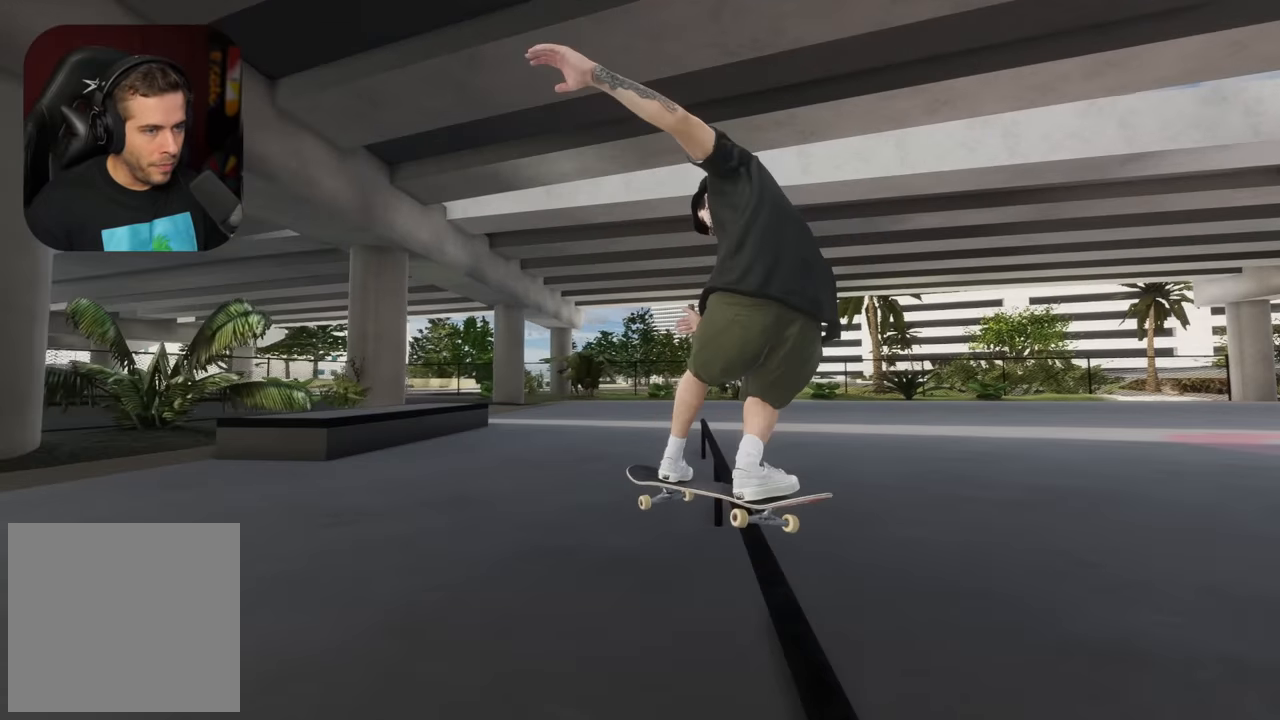
{"buttons": [], "left_stick": "up-right", "right_stick": "down-left", "events": []}
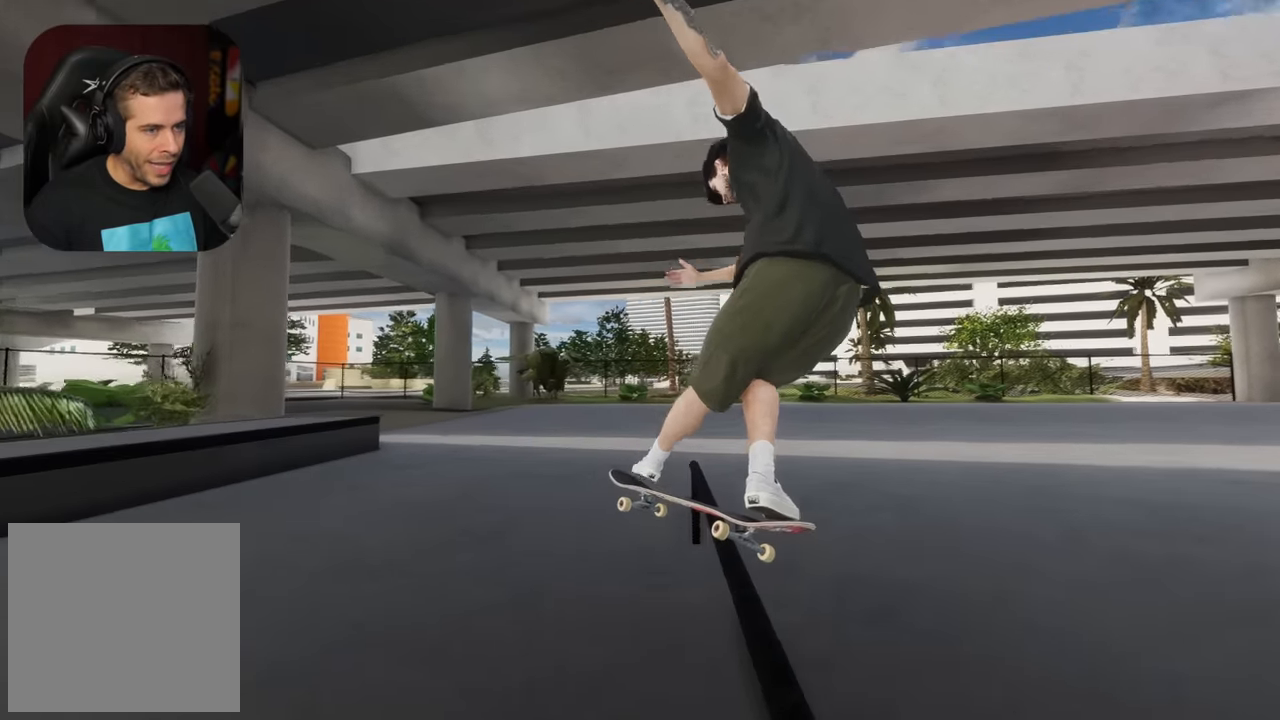
{"buttons": ["L2"], "left_stick": "center", "right_stick": "down", "events": [[300, "L2", "down"], [350, "right_stick", "down"], [400, "left_stick", "center"]]}
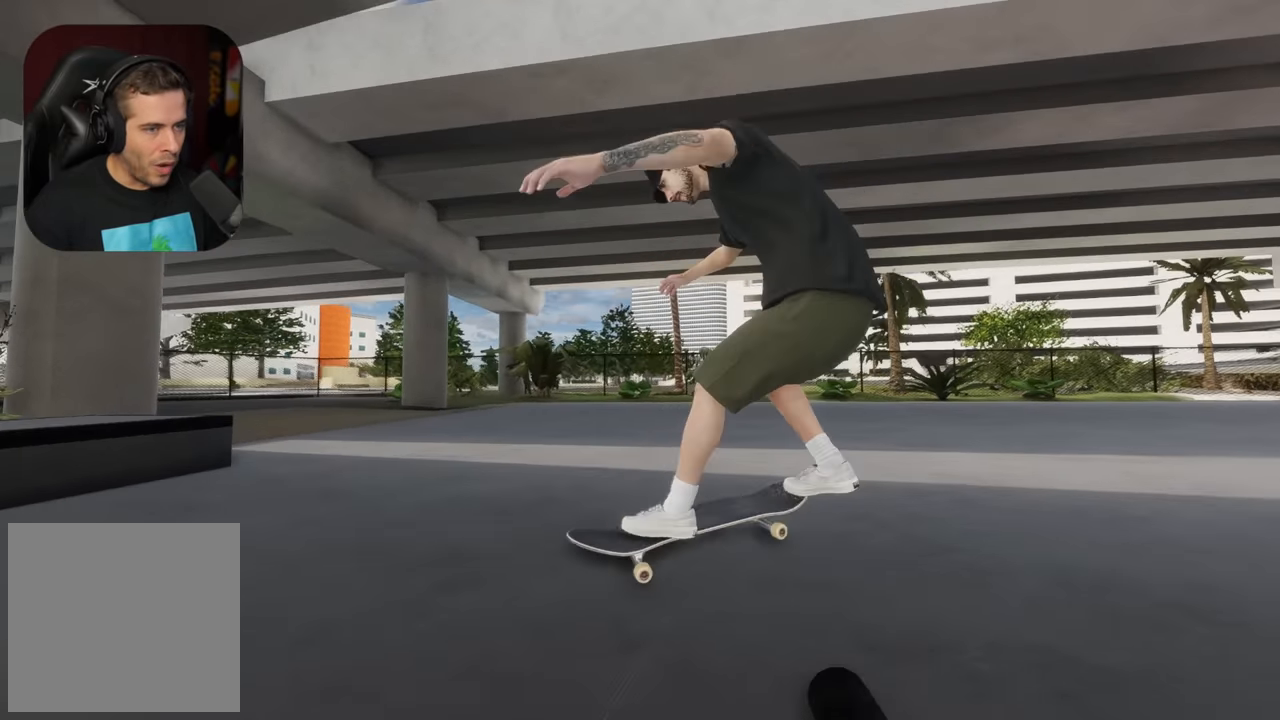
{"buttons": [], "left_stick": "center", "right_stick": "center", "events": [[67, "right_stick", "center"], [167, "L2", "up"]]}
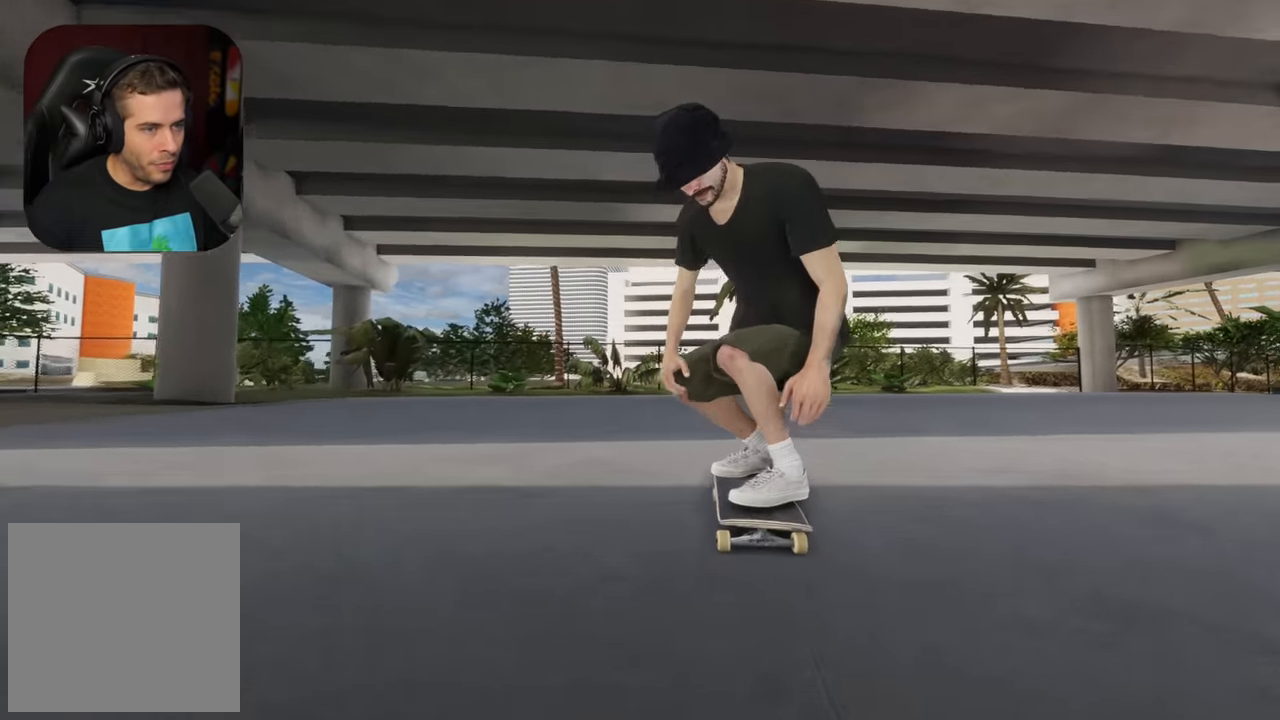
{"buttons": [], "left_stick": "center", "right_stick": "center", "events": [[83, "DPAD_LEFT", "down"], [167, "DPAD_LEFT", "up"]]}
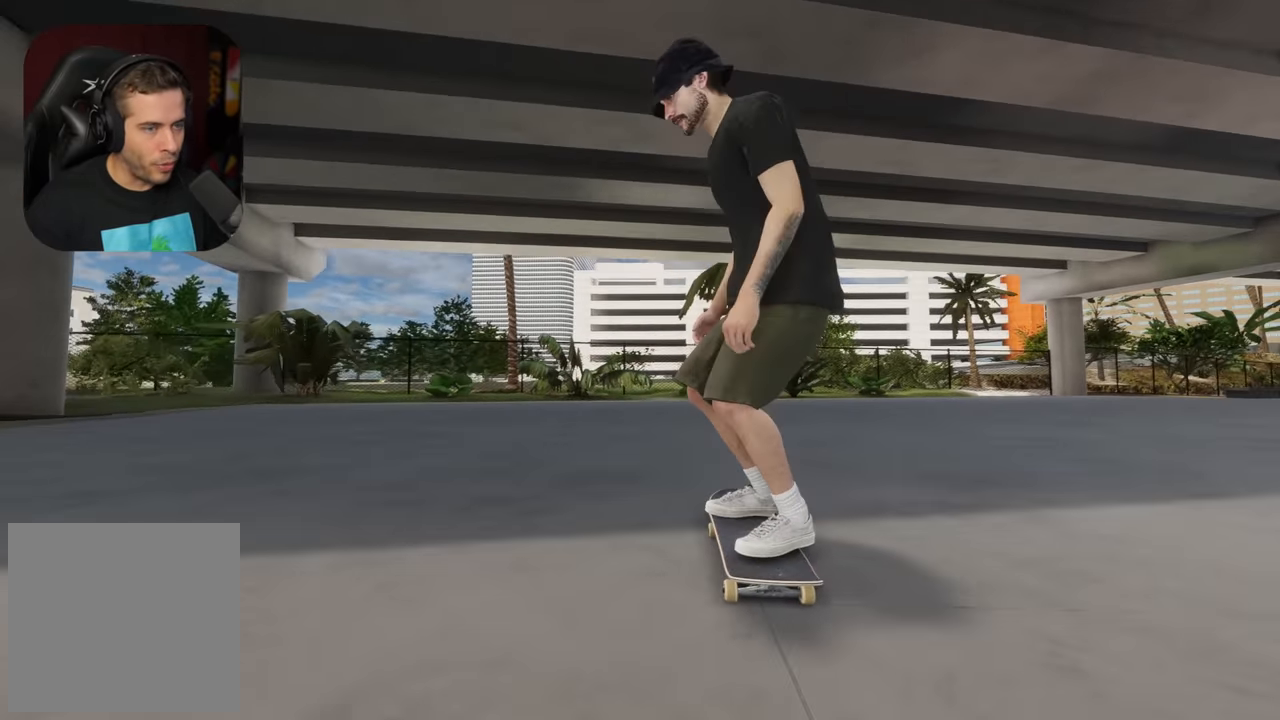
{"buttons": [], "left_stick": "center", "right_stick": "center", "events": []}
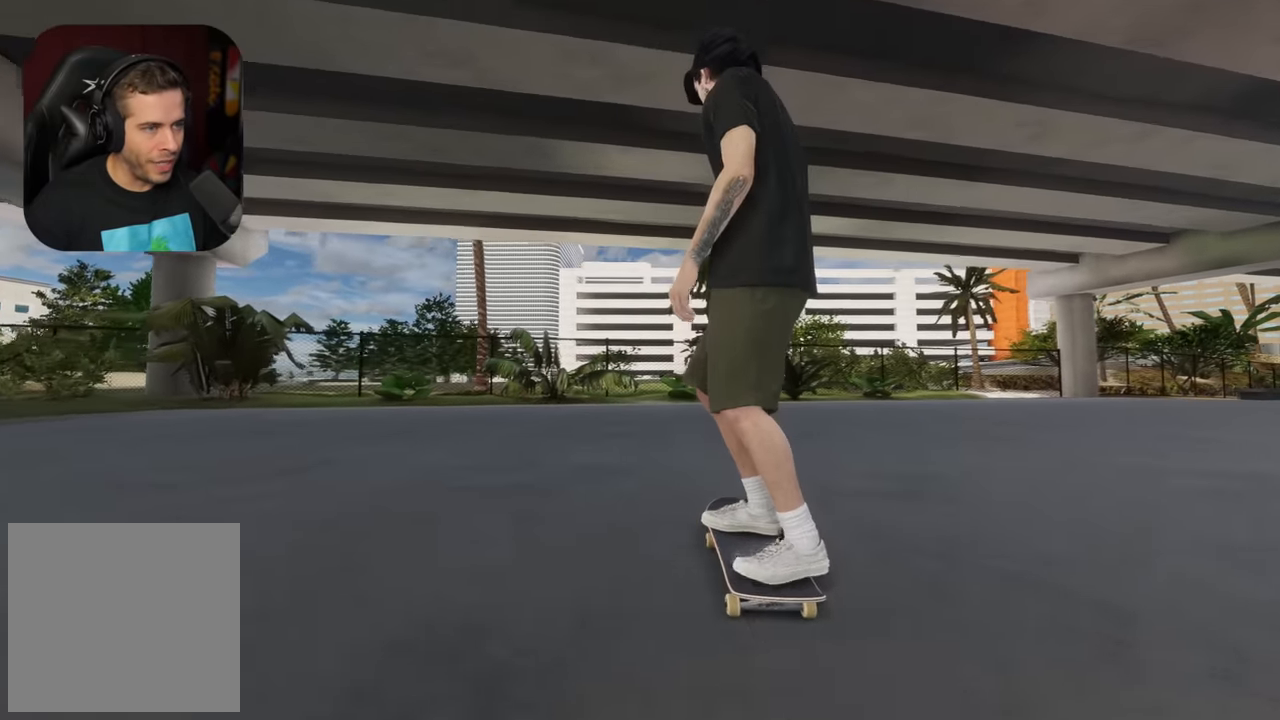
{"buttons": [], "left_stick": "center", "right_stick": "center", "events": []}
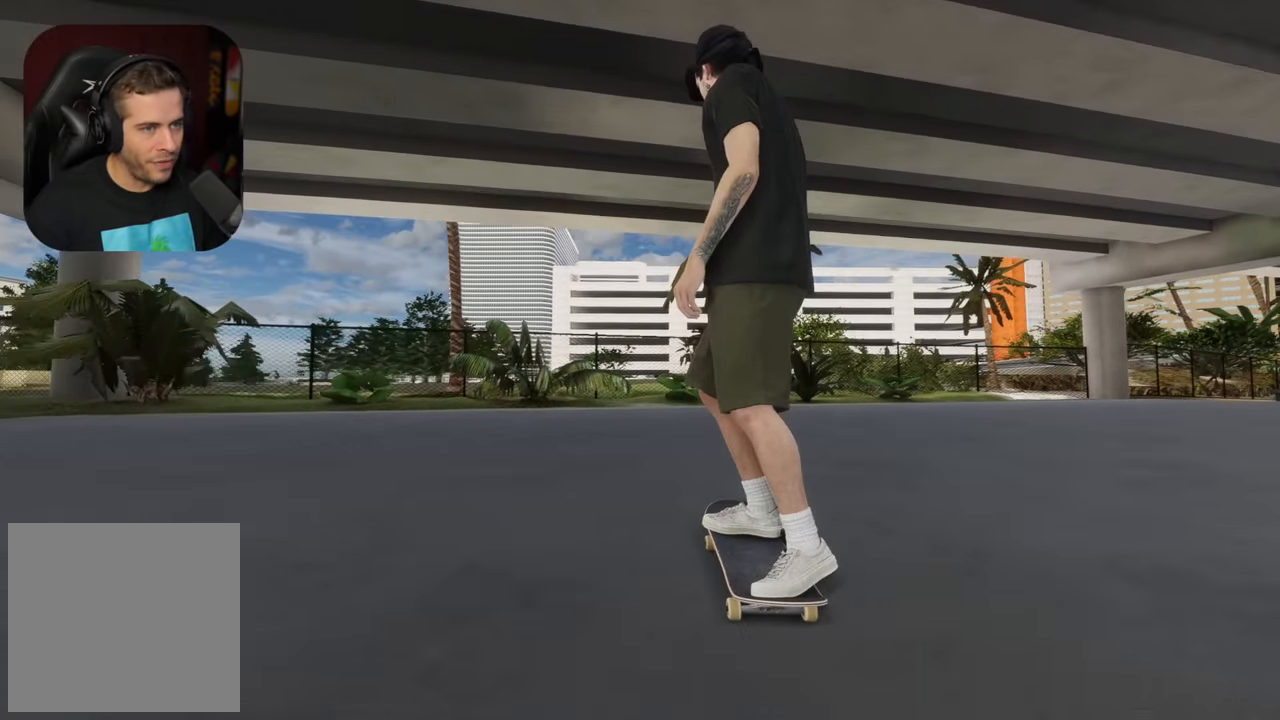
{"buttons": [], "left_stick": "center", "right_stick": "center", "events": []}
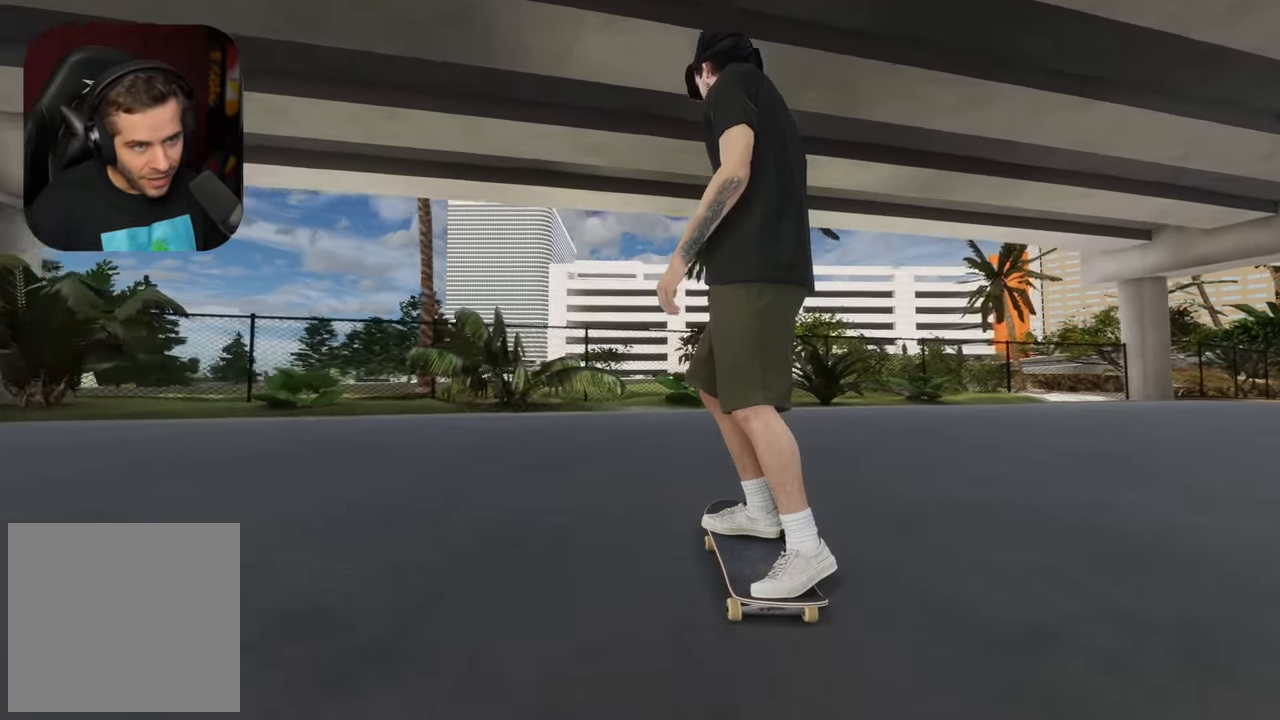
{"buttons": ["X"], "left_stick": "center", "right_stick": "center", "events": [[17, "X", "down"]]}
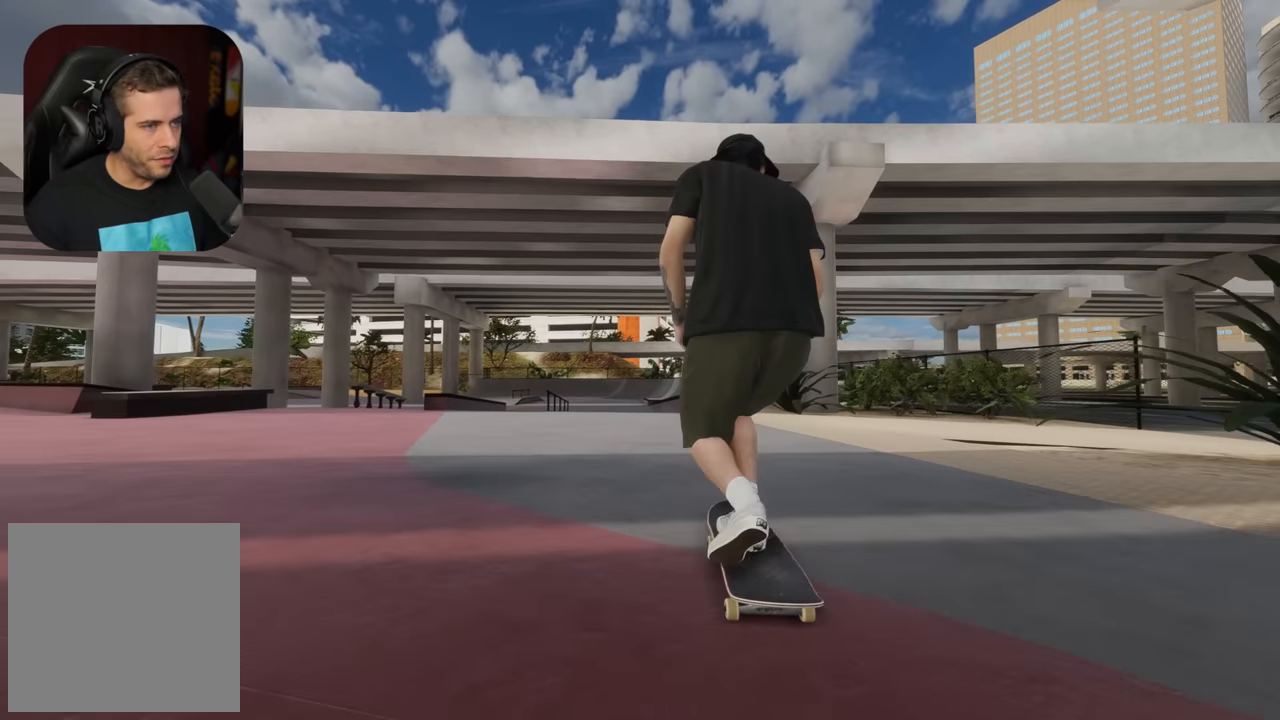
{"buttons": ["L2"], "left_stick": "center", "right_stick": "center", "events": [[133, "L2", "down"], [150, "X", "up"], [266, "L2", "up"], [350, "L2", "down"]]}
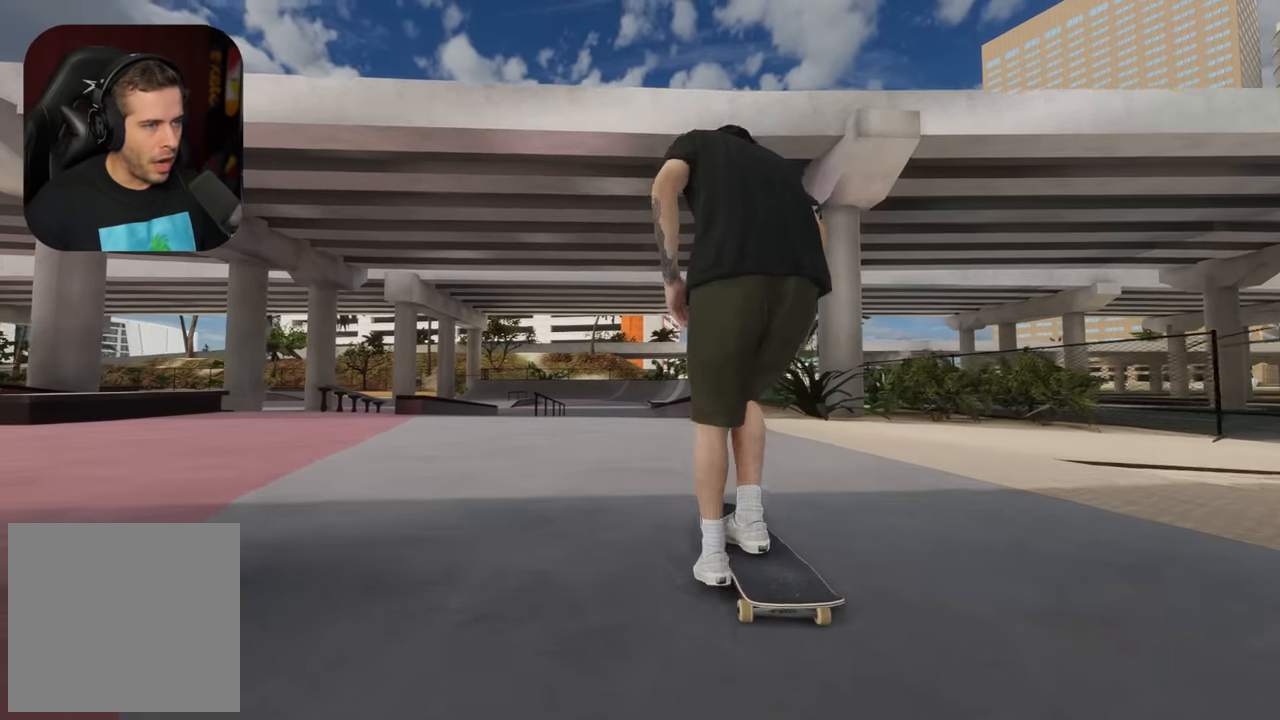
{"buttons": [], "left_stick": "center", "right_stick": "center", "events": [[66, "L2", "up"], [150, "L2", "down"], [300, "L2", "up"]]}
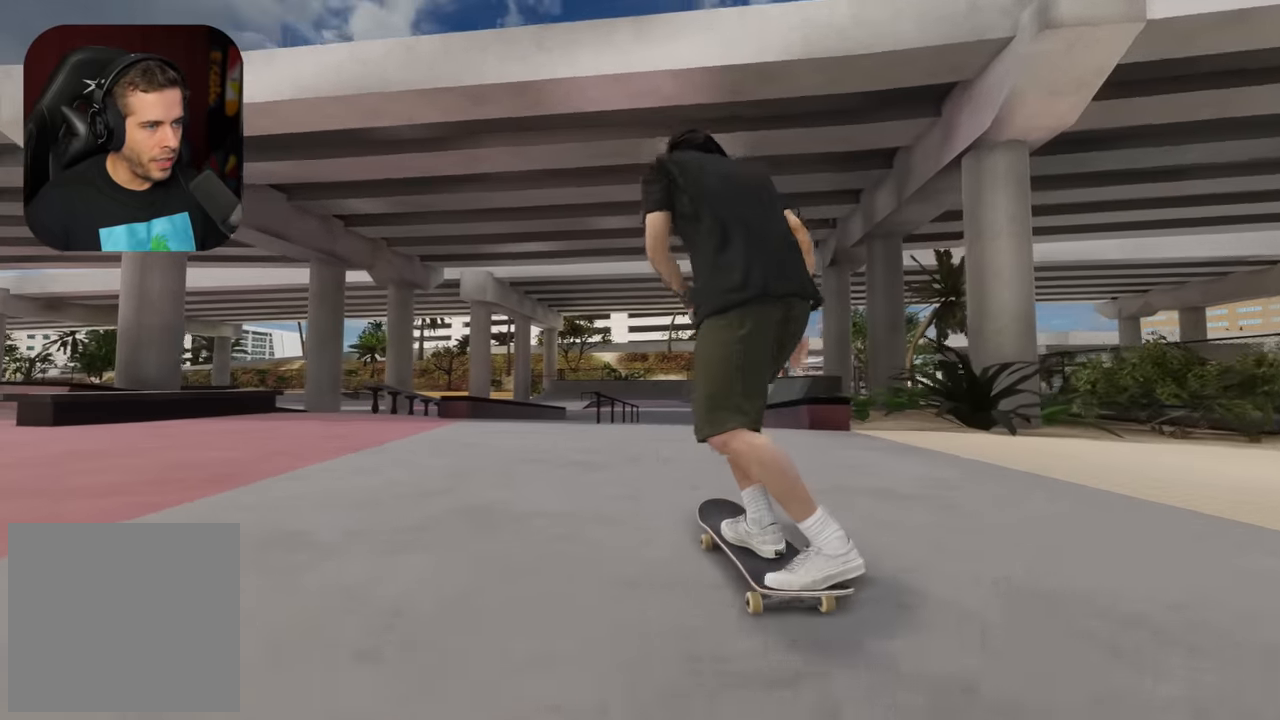
{"buttons": [], "left_stick": "center", "right_stick": "center", "events": [[66, "L2", "down"], [166, "L2", "up"]]}
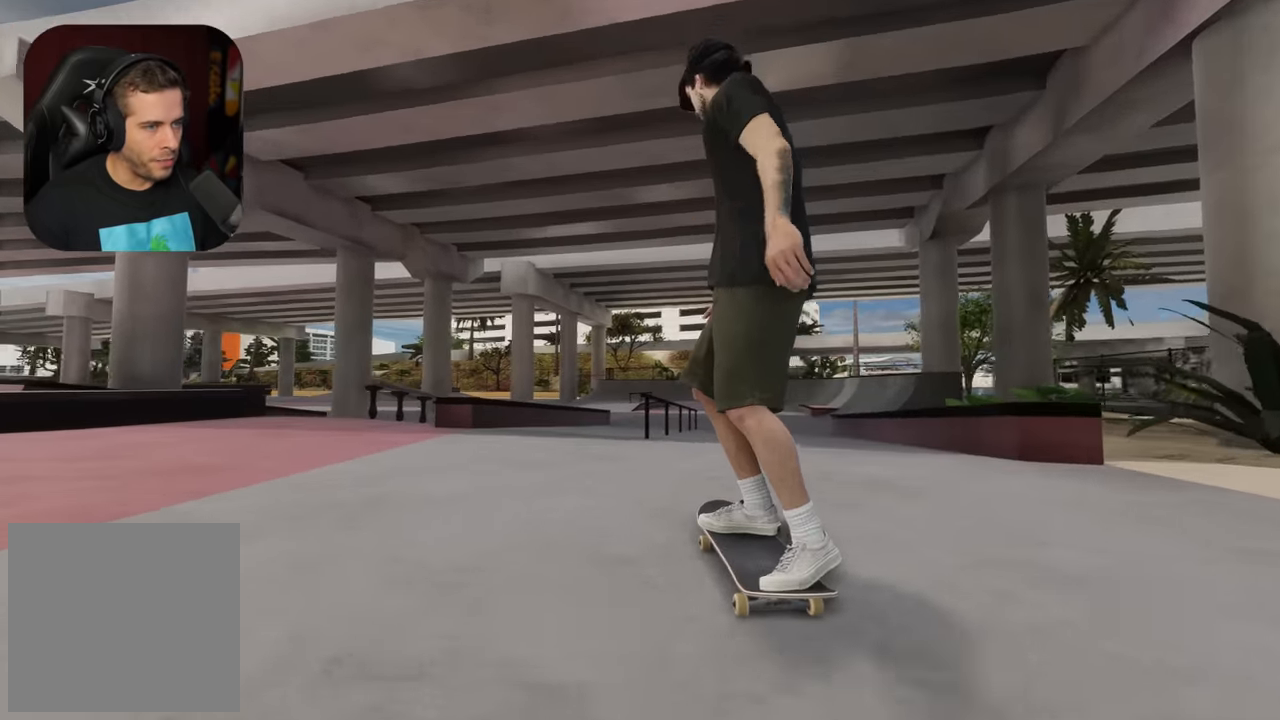
{"buttons": ["R2"], "left_stick": "center", "right_stick": "center", "events": [[16, "right_stick", "down"], [100, "left_stick", "down"], [383, "R2", "down"], [416, "left_stick", "center"], [433, "right_stick", "center"]]}
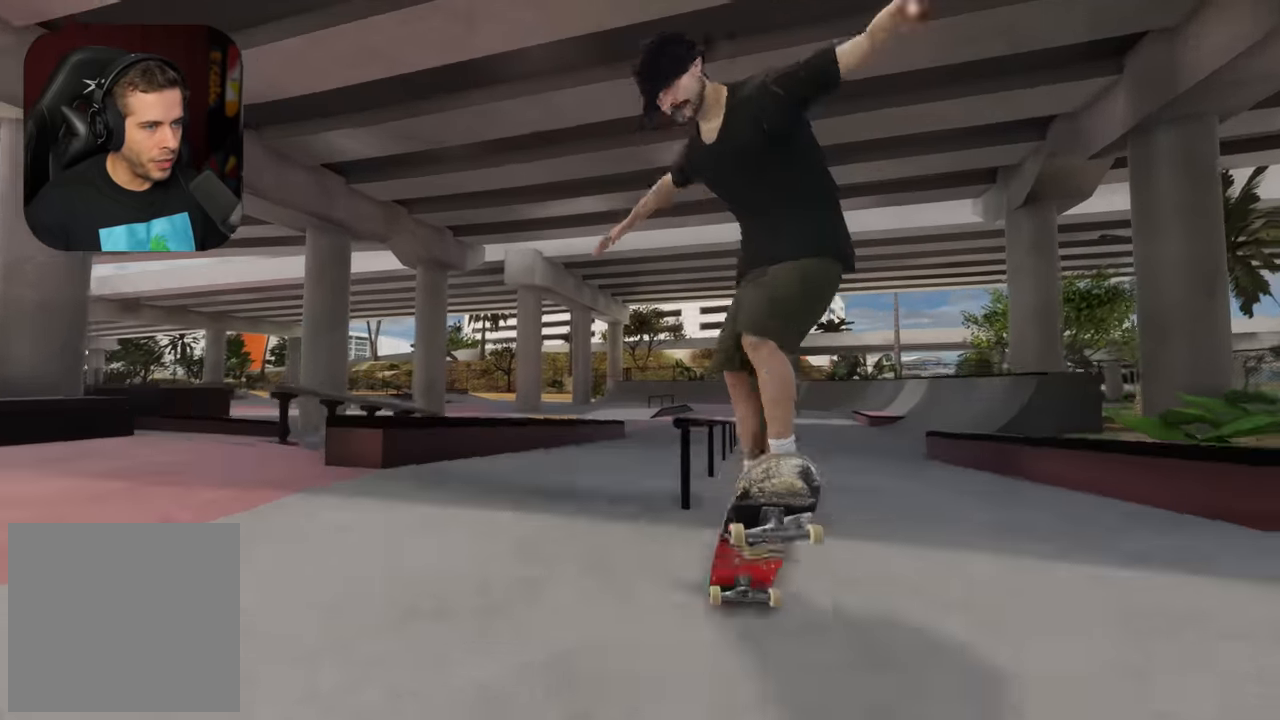
{"buttons": ["R2"], "left_stick": "up-right", "right_stick": "up", "events": [[66, "right_stick", "up"], [150, "left_stick", "up-right"]]}
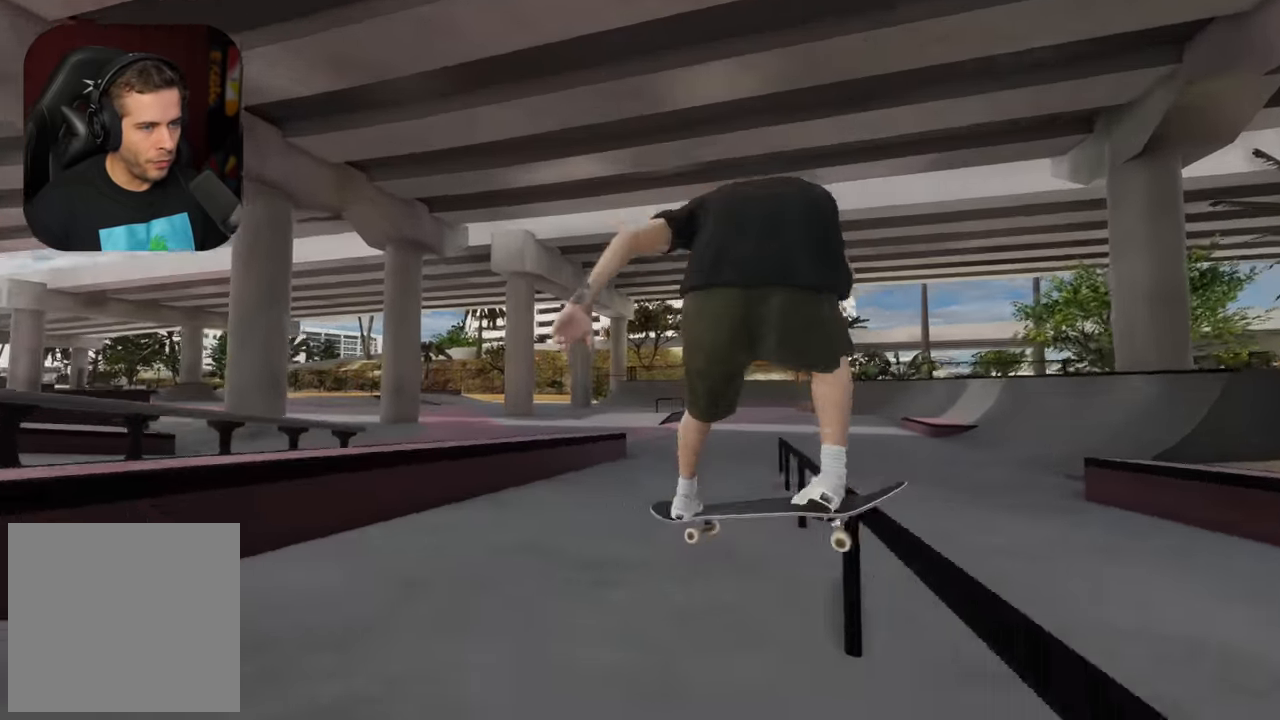
{"buttons": ["DPAD_UP"], "left_stick": "center", "right_stick": "center", "events": [[66, "R2", "up"], [383, "left_stick", "center"], [450, "right_stick", "center"], [483, "DPAD_UP", "down"]]}
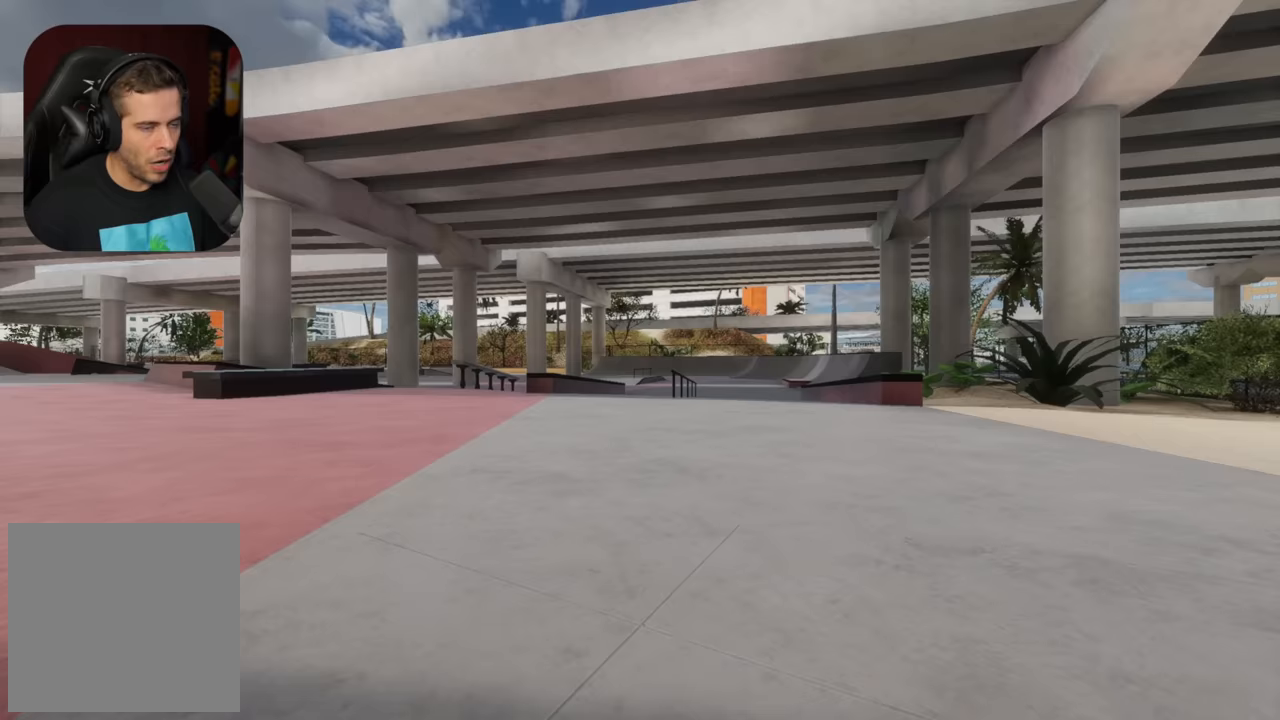
{"buttons": ["X", "R2"], "left_stick": "center", "right_stick": "center", "events": [[67, "DPAD_UP", "up"], [317, "R2", "down"], [367, "X", "down"]]}
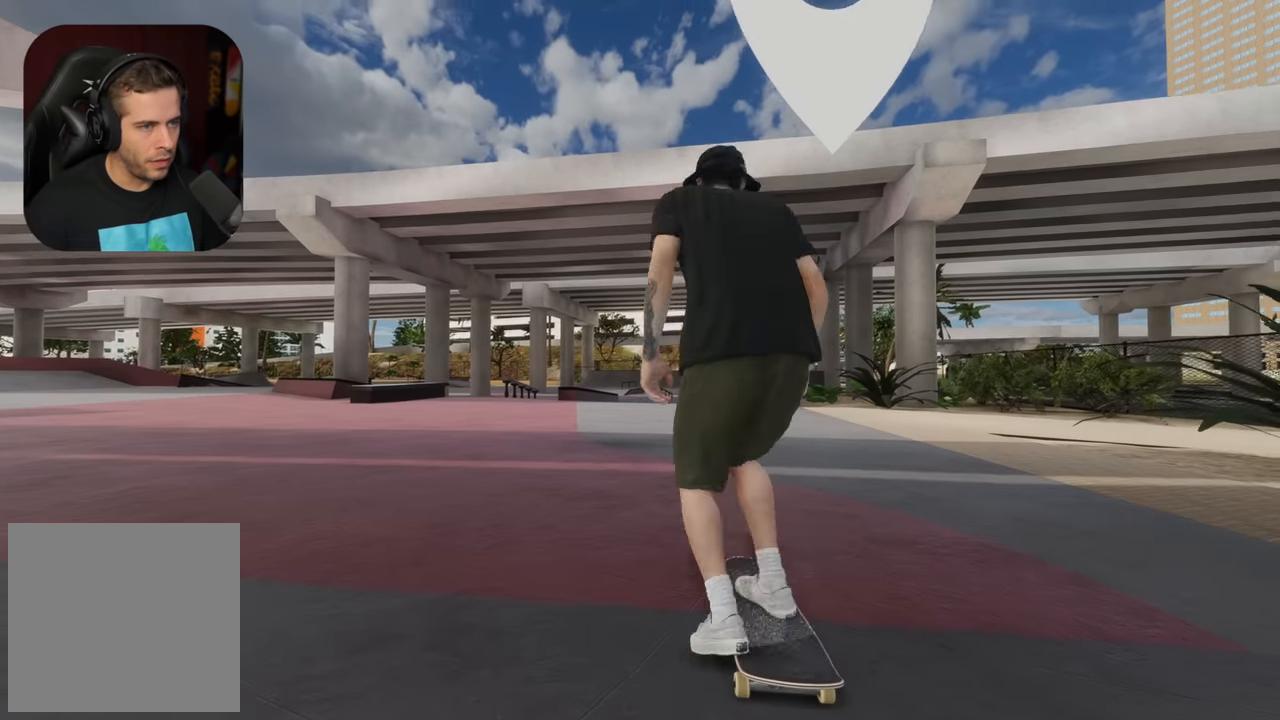
{"buttons": [], "left_stick": "center", "right_stick": "center", "events": [[67, "X", "up"], [150, "R2", "up"], [350, "DPAD_LEFT", "down"], [450, "DPAD_LEFT", "up"]]}
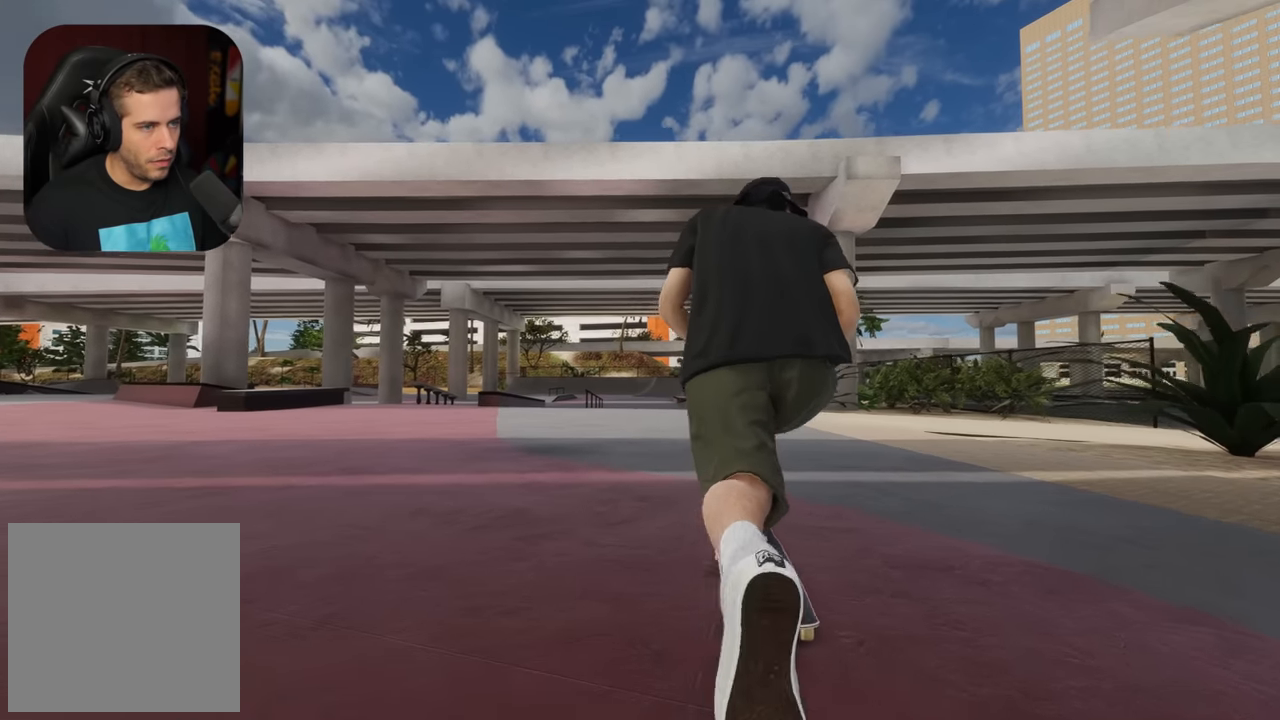
{"buttons": [], "left_stick": "center", "right_stick": "center", "events": [[167, "X", "down"], [500, "X", "up"]]}
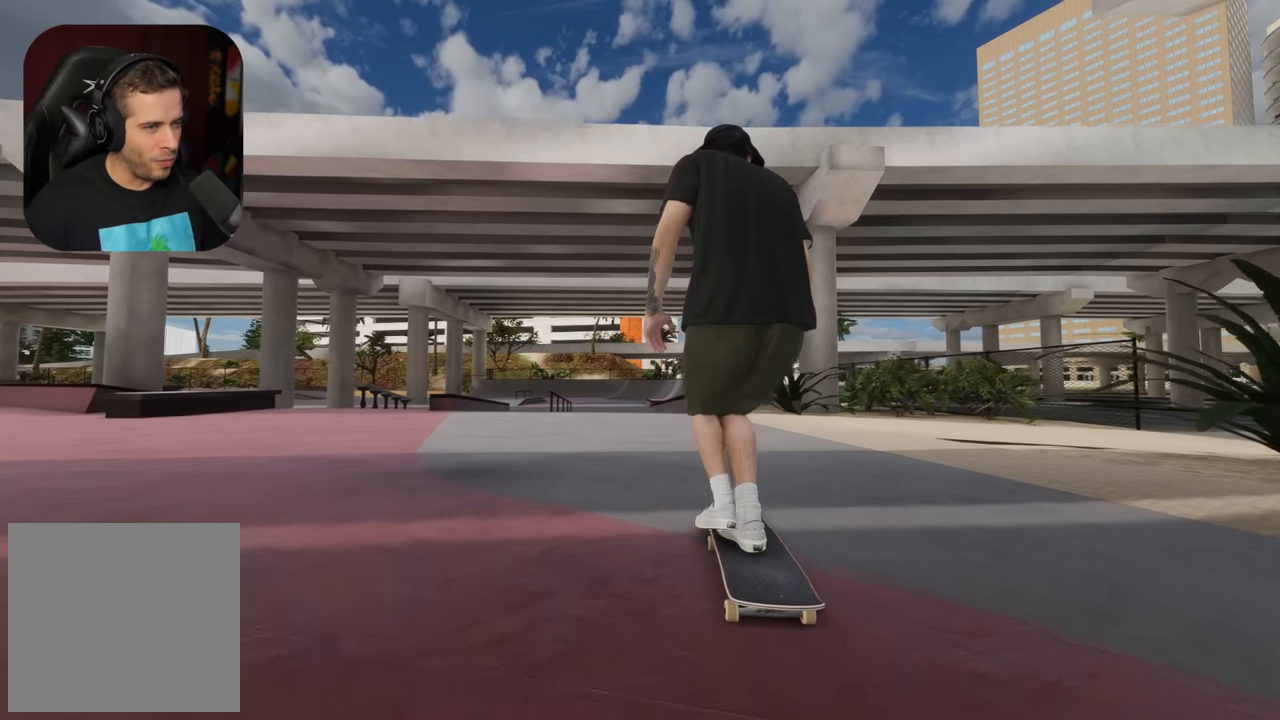
{"buttons": ["L2", "DPAD_LEFT"], "left_stick": "center", "right_stick": "center", "events": [[383, "DPAD_LEFT", "down"], [417, "L2", "down"]]}
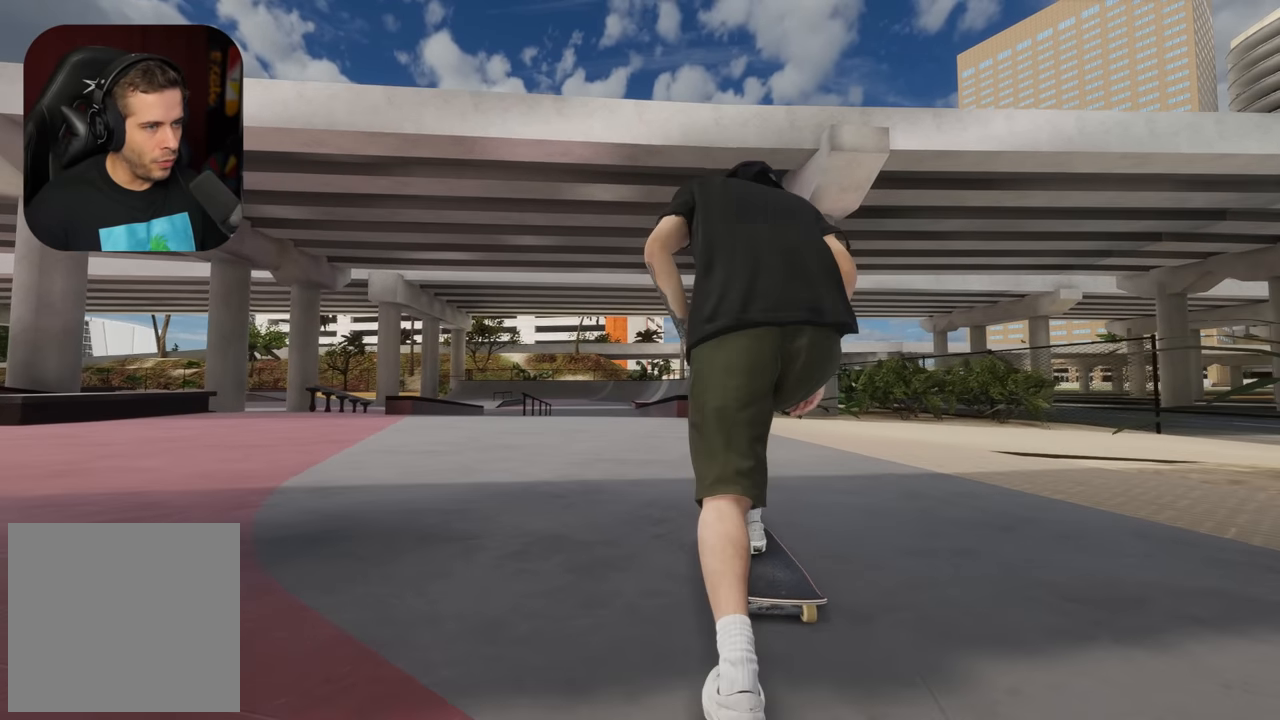
{"buttons": ["L2"], "left_stick": "center", "right_stick": "center", "events": [[17, "DPAD_LEFT", "up"], [67, "L2", "up"], [150, "L2", "down"]]}
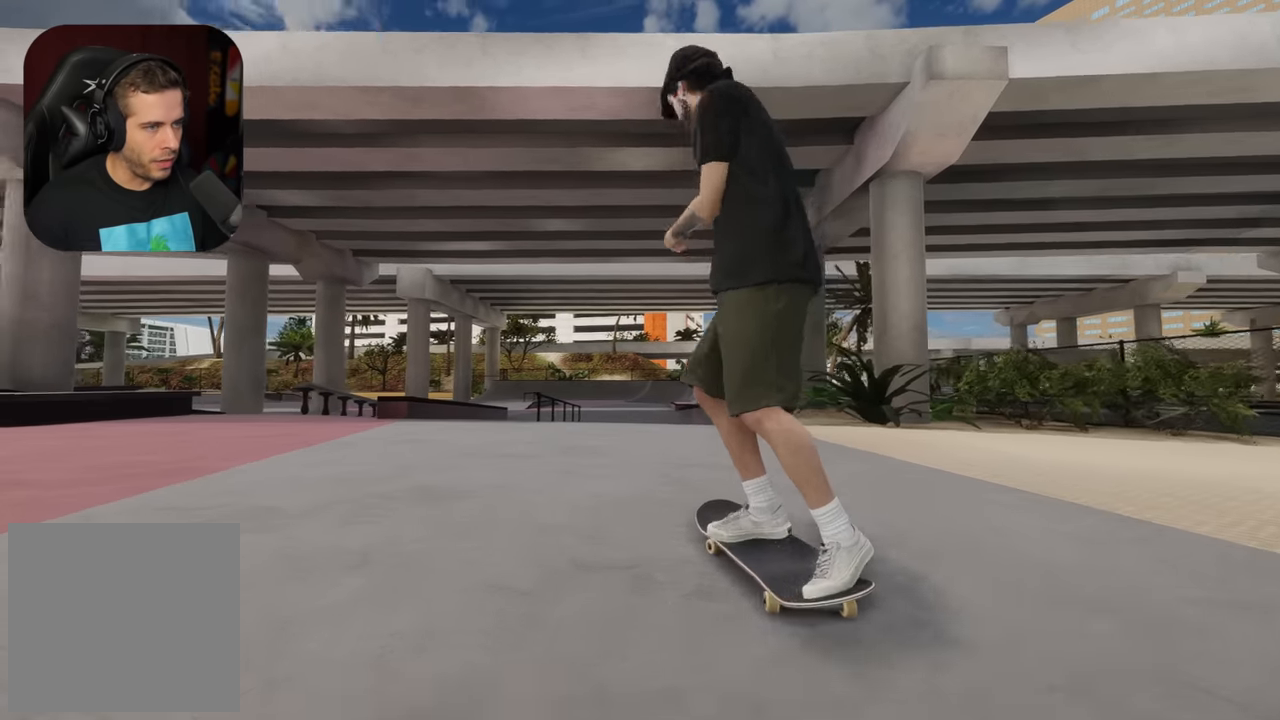
{"buttons": [], "left_stick": "center", "right_stick": "center", "events": [[17, "L2", "up"], [217, "L2", "down"], [283, "L2", "up"]]}
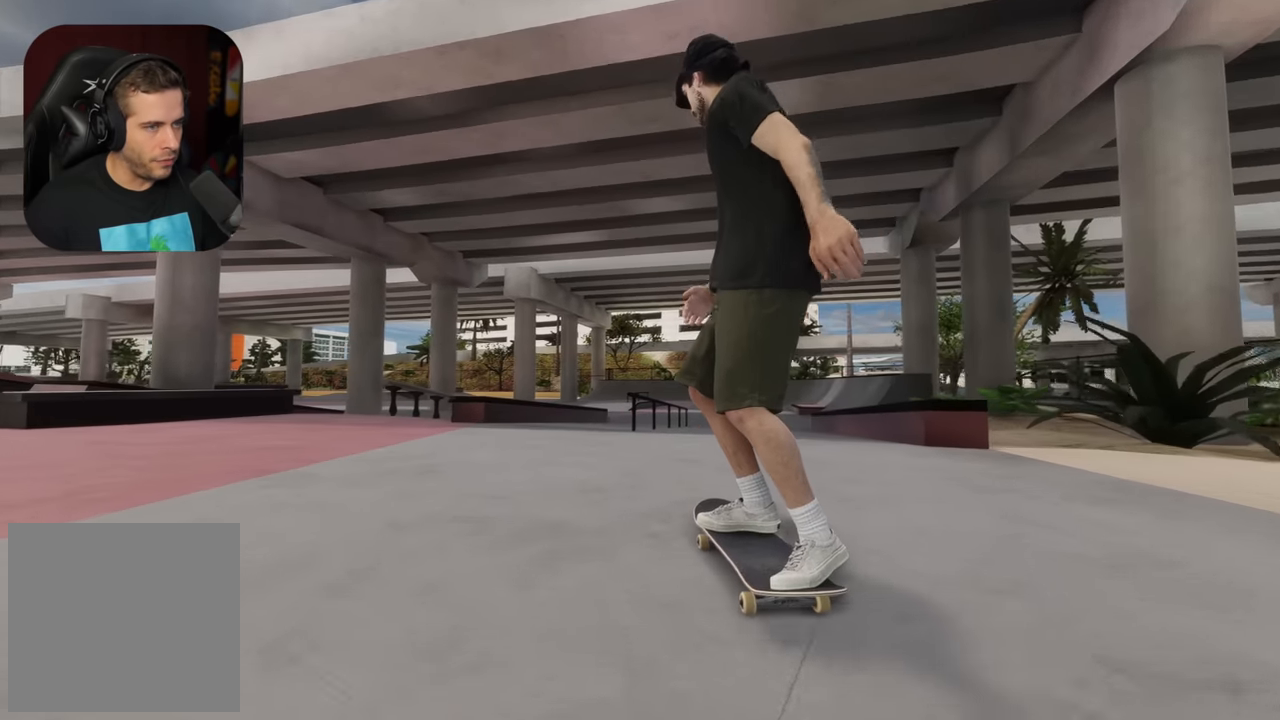
{"buttons": ["R2"], "left_stick": "down", "right_stick": "down", "events": [[300, "R2", "down"], [317, "left_stick", "down"], [333, "right_stick", "down"]]}
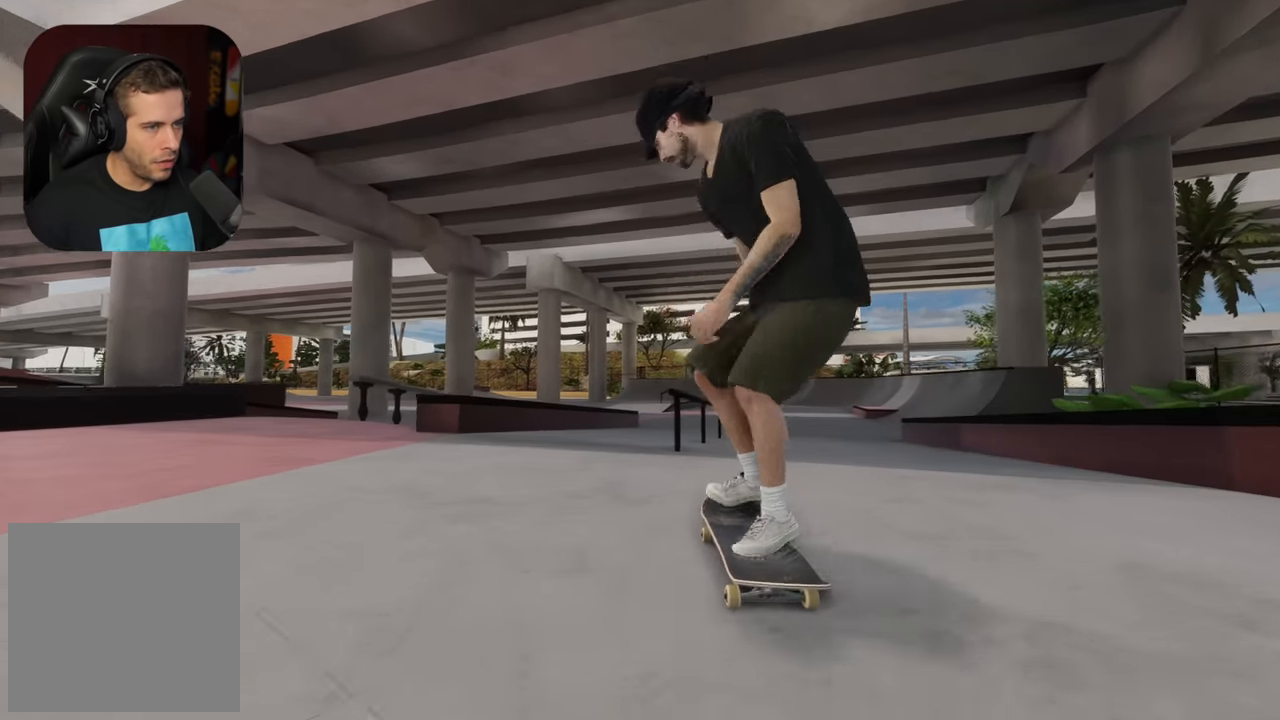
{"buttons": ["R2"], "left_stick": "center", "right_stick": "up", "events": [[300, "left_stick", "center"], [367, "right_stick", "center"], [467, "right_stick", "up"]]}
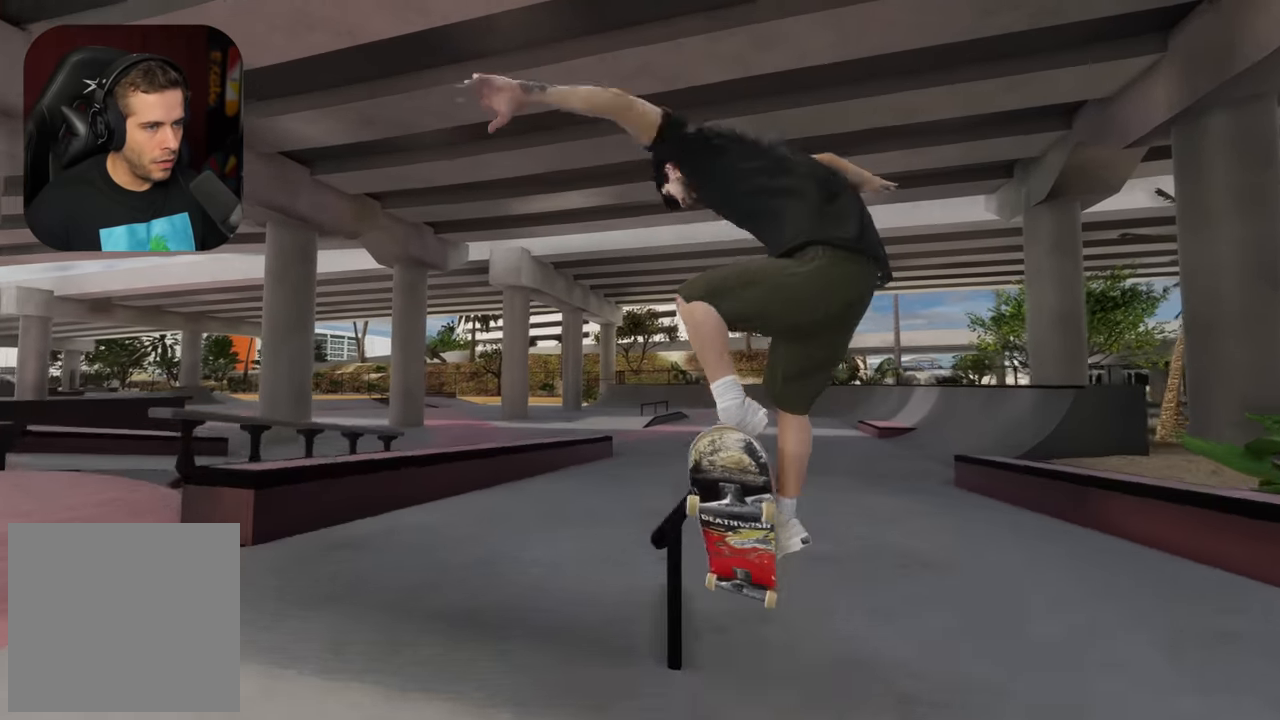
{"buttons": [], "left_stick": "up", "right_stick": "up", "events": [[17, "left_stick", "up"], [267, "R2", "up"]]}
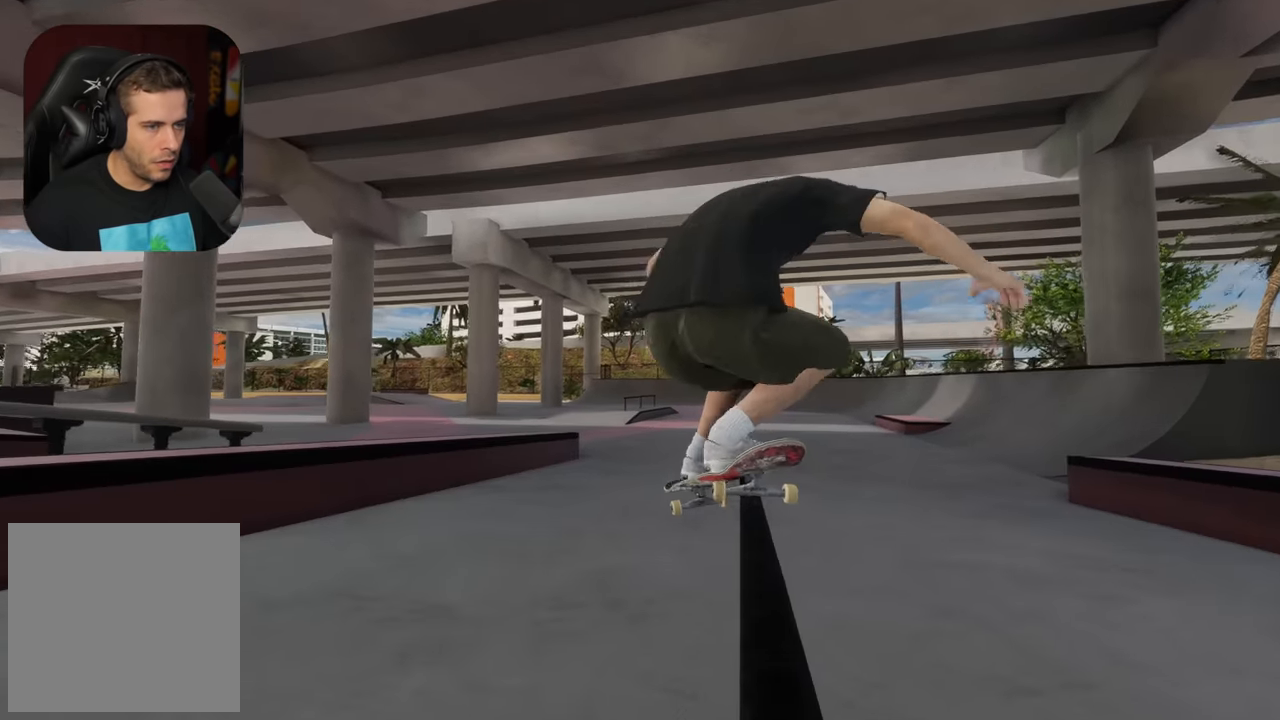
{"buttons": [], "left_stick": "up", "right_stick": "up-right", "events": [[400, "right_stick", "up-right"]]}